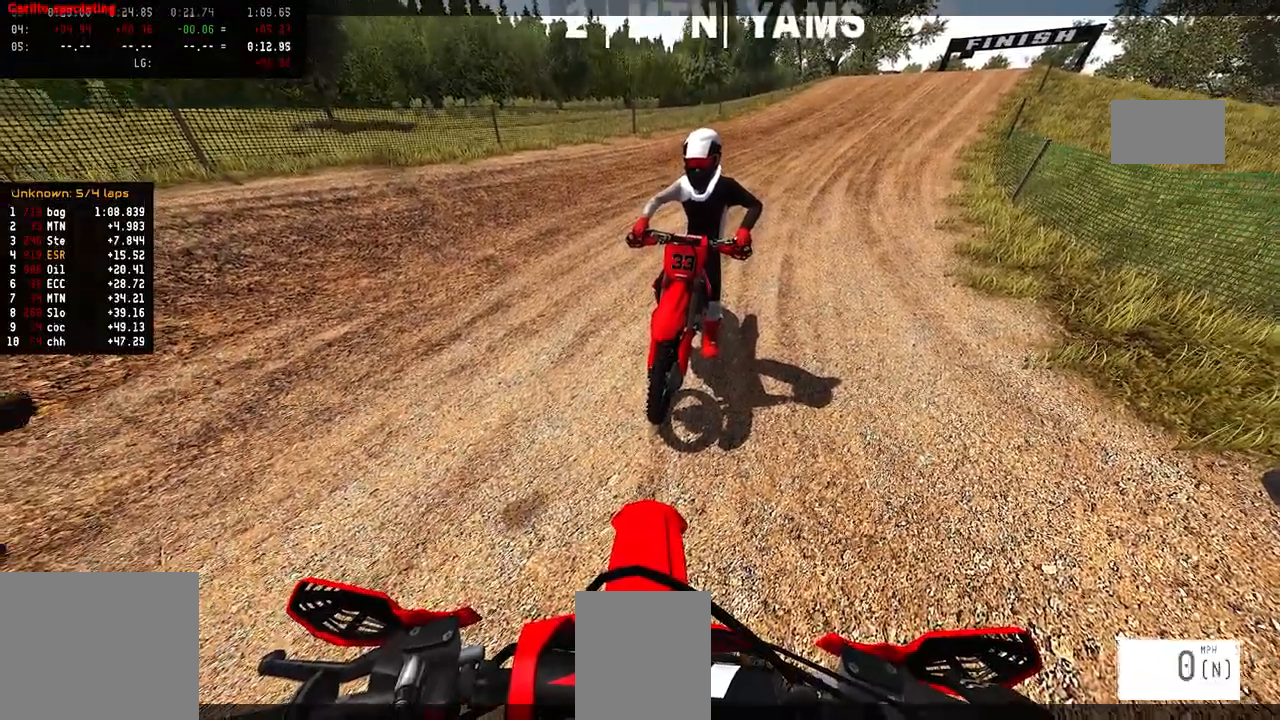
Gameplay with a controller (PlayStation layout); each line is a JSON object with the inputs held at the frame after it (dt_ms = milliseconds from this image to that frame). "events" lists button and stick changes between this image and that frame as [ms after this image, input, new state], when the widget could be followed in between. Not read: CIRCLE DPAD_LEFT DPAD_UP.
{"dt_ms": 500, "buttons": ["CROSS"], "left_stick": "center", "right_stick": "center", "events": []}
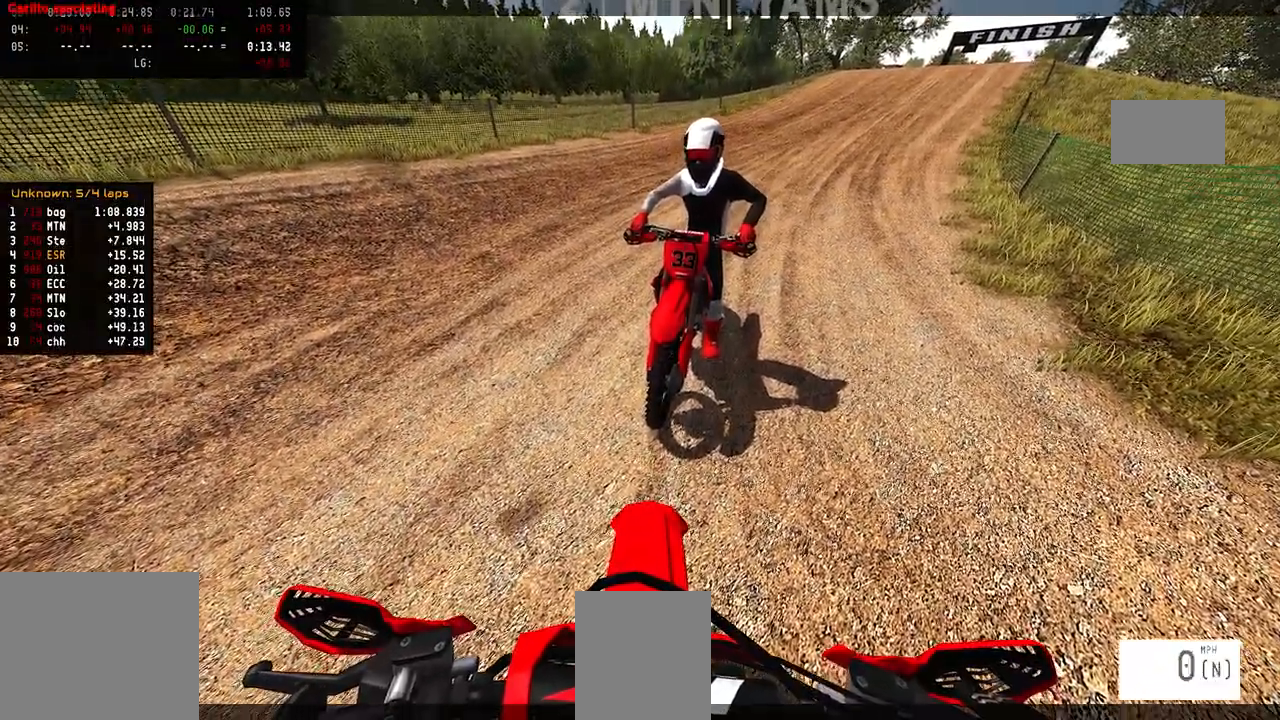
{"dt_ms": 500, "buttons": ["CROSS"], "left_stick": "center", "right_stick": "center", "events": []}
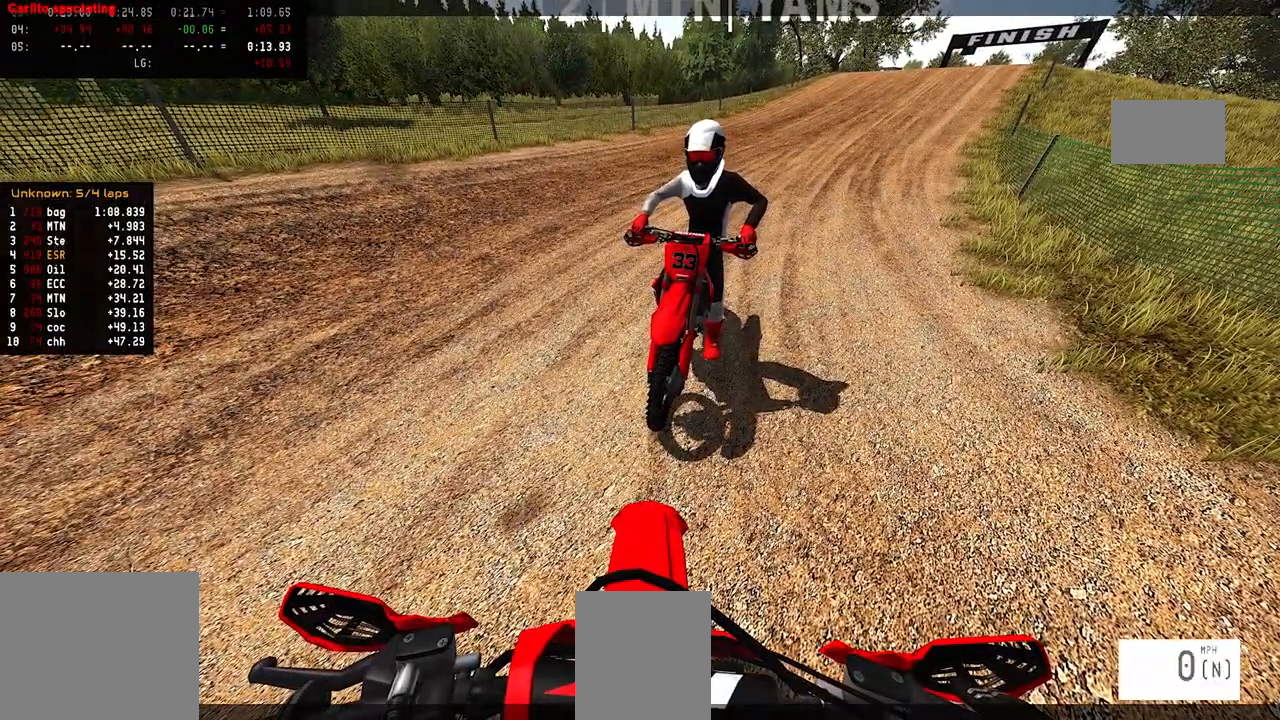
{"dt_ms": 500, "buttons": ["CROSS"], "left_stick": "center", "right_stick": "center", "events": []}
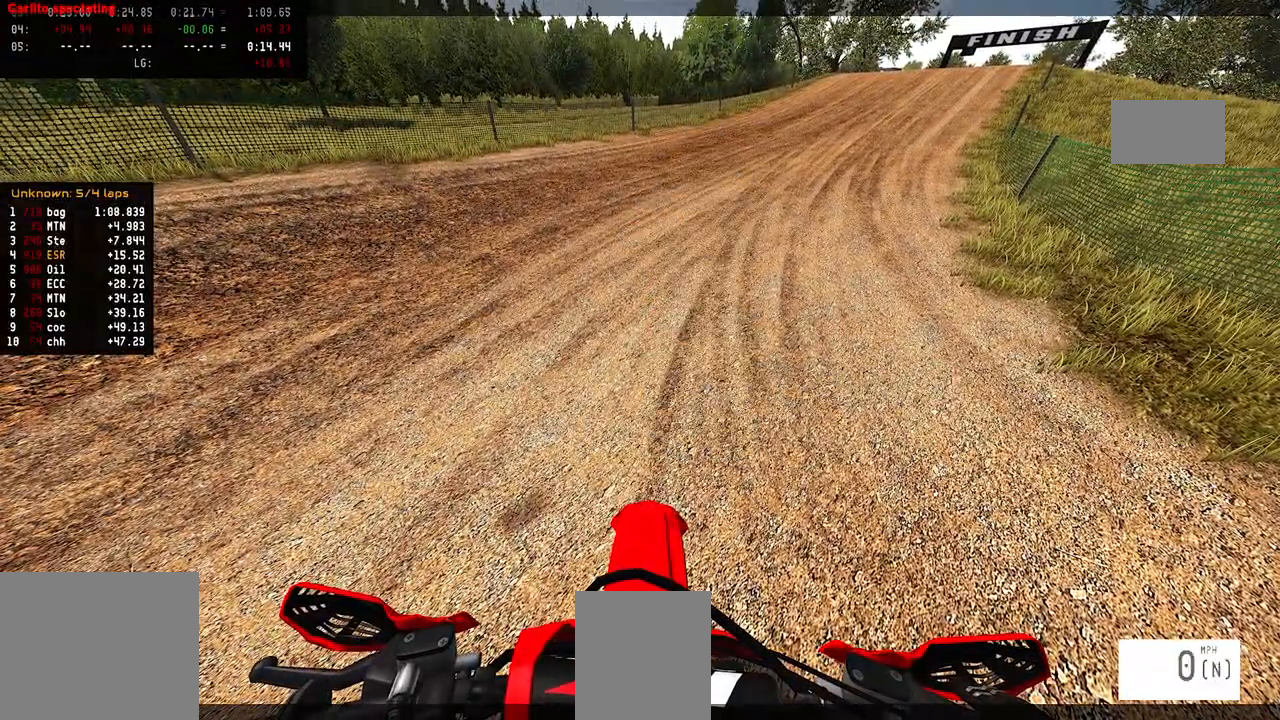
{"dt_ms": 500, "buttons": ["CROSS"], "left_stick": "center", "right_stick": "center", "events": []}
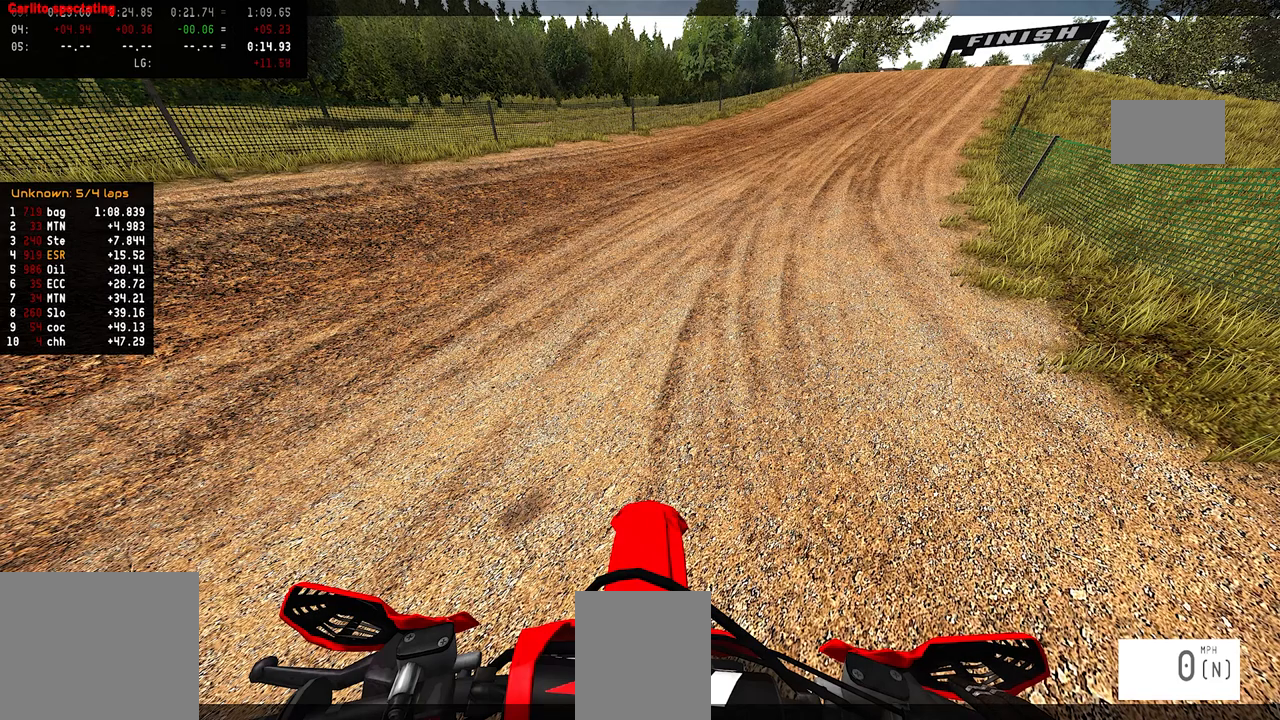
{"dt_ms": 500, "buttons": ["CROSS"], "left_stick": "center", "right_stick": "center", "events": []}
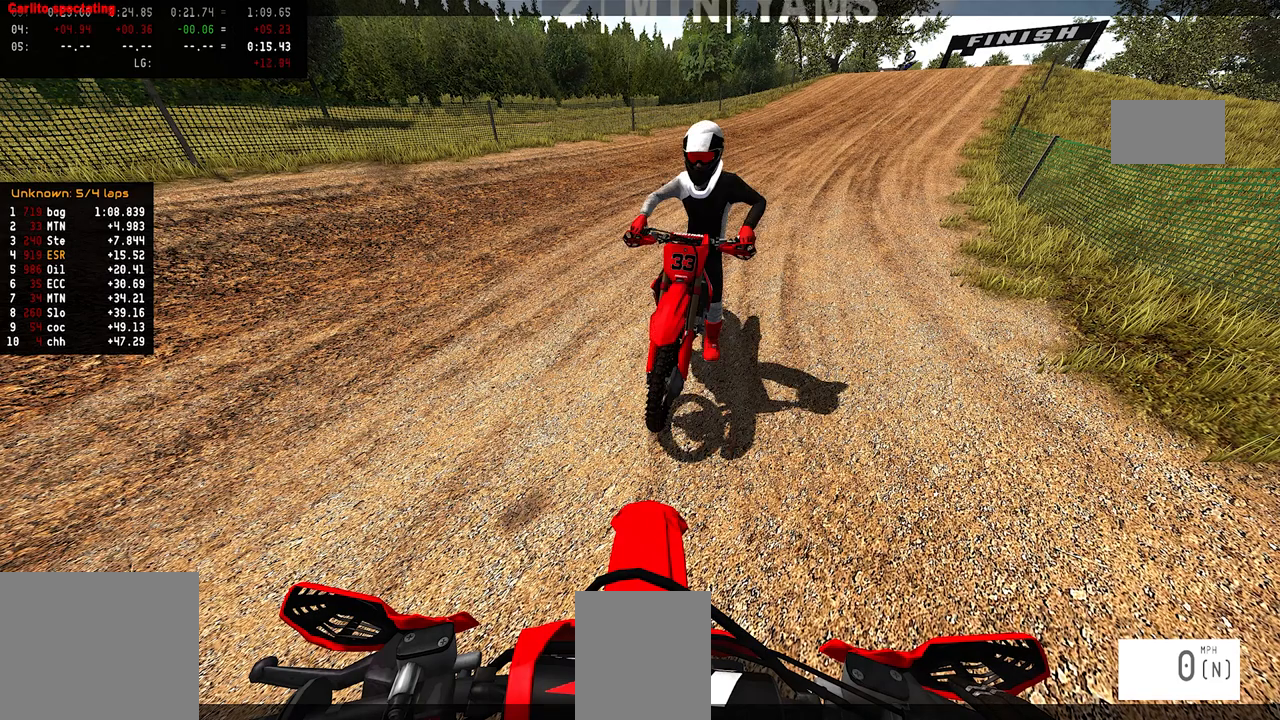
{"dt_ms": 500, "buttons": ["CROSS"], "left_stick": "center", "right_stick": "center", "events": []}
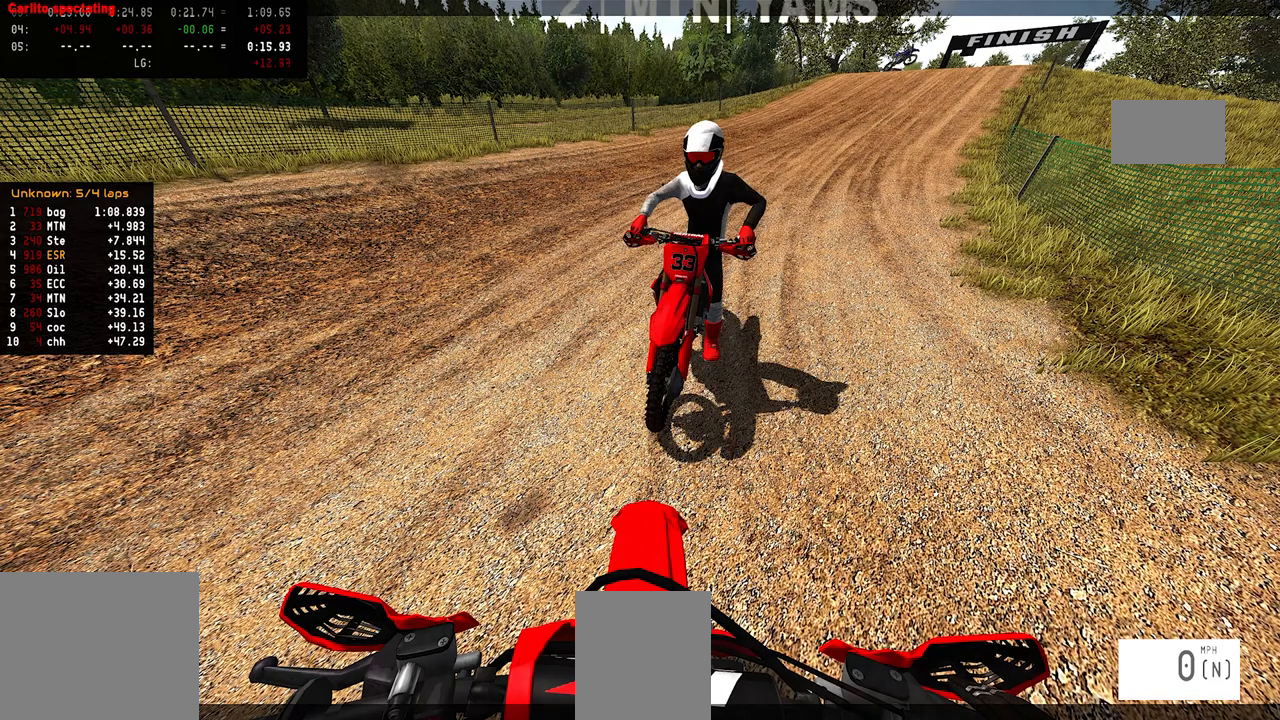
{"dt_ms": 500, "buttons": ["CROSS", "R1"], "left_stick": "center", "right_stick": "center", "events": [[83, "R1", "down"]]}
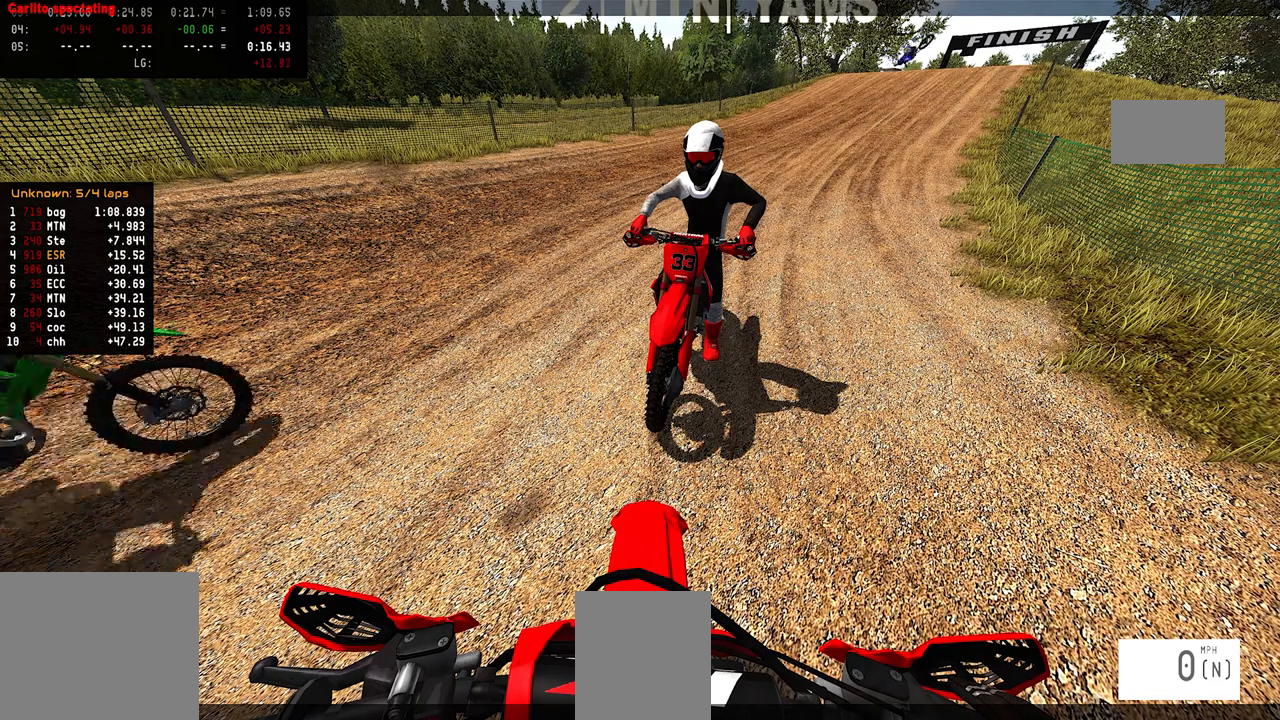
{"dt_ms": 500, "buttons": ["CROSS", "R1"], "left_stick": "center", "right_stick": "center", "events": []}
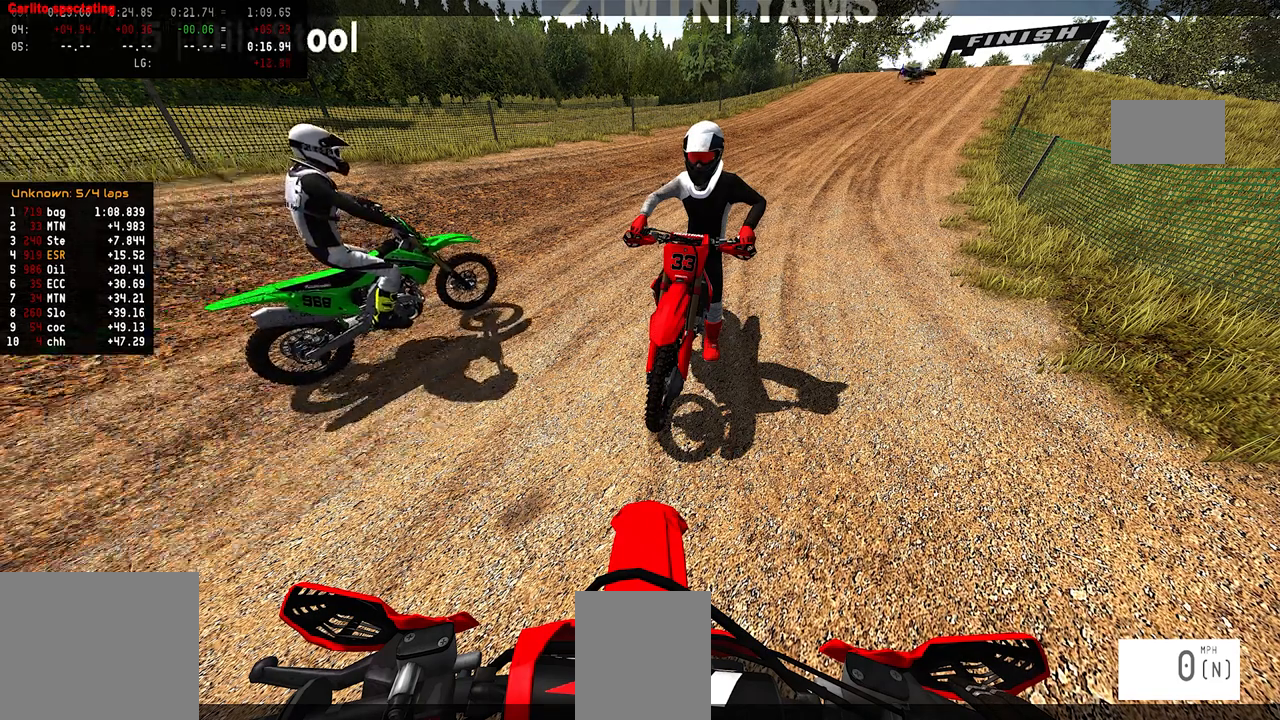
{"dt_ms": 500, "buttons": ["CROSS", "R1"], "left_stick": "center", "right_stick": "center", "events": []}
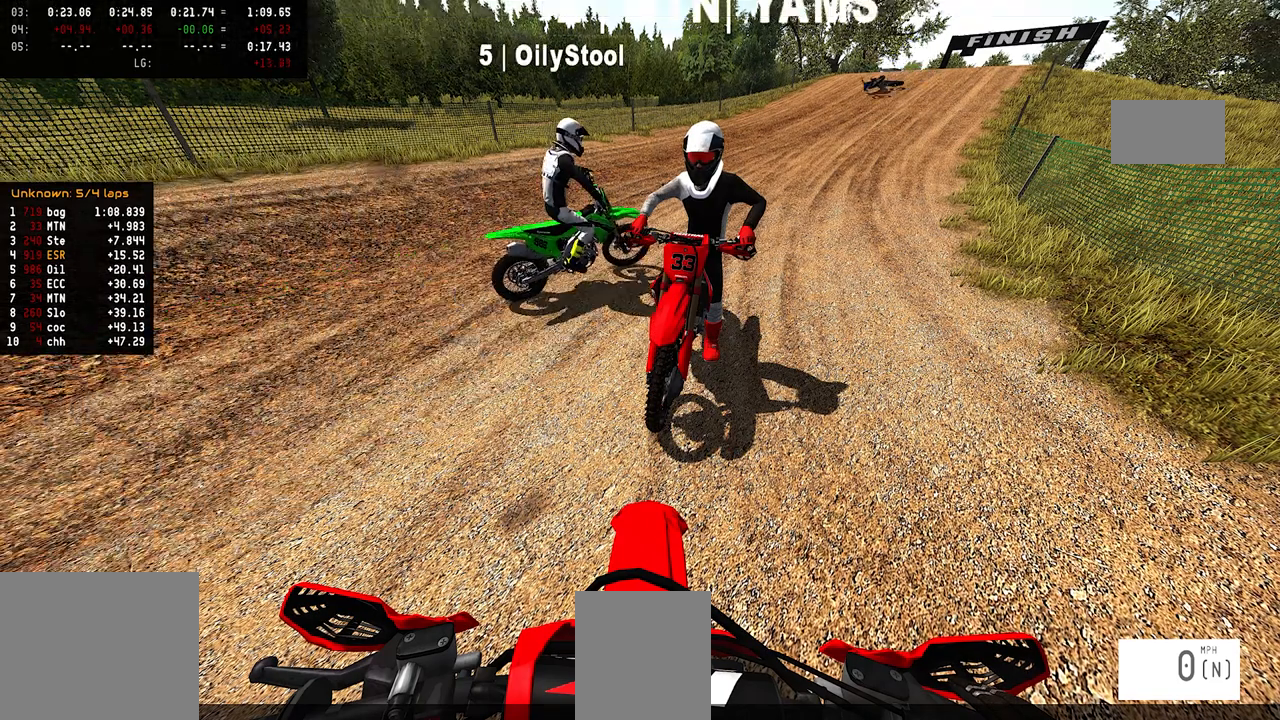
{"dt_ms": 500, "buttons": ["CROSS", "R1"], "left_stick": "center", "right_stick": "center", "events": []}
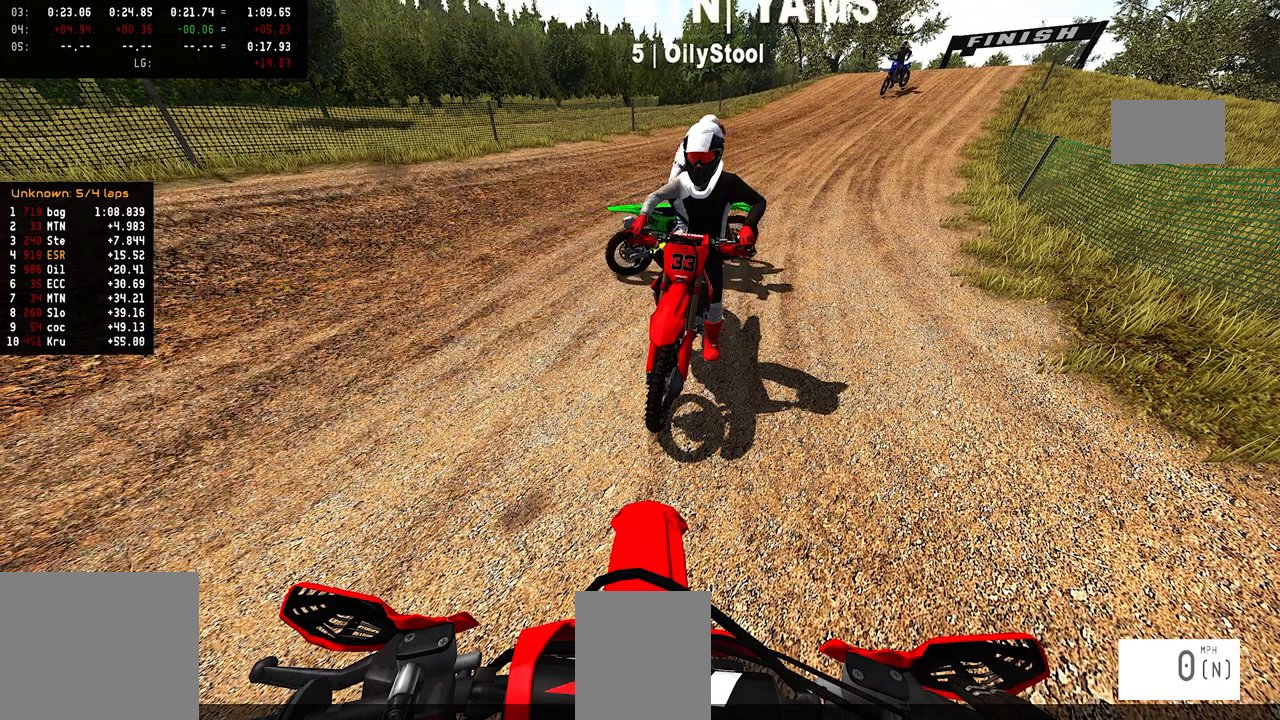
{"dt_ms": 500, "buttons": ["CROSS", "R1"], "left_stick": "center", "right_stick": "center", "events": []}
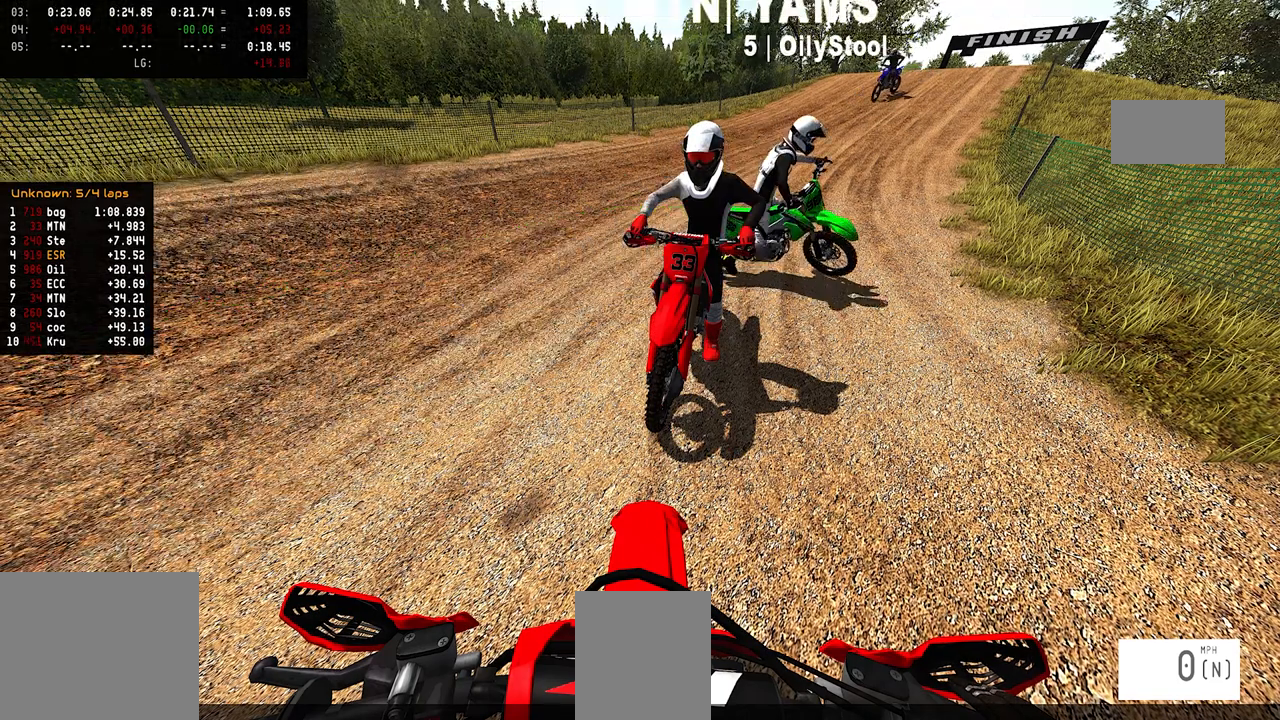
{"dt_ms": 500, "buttons": ["CROSS", "R1"], "left_stick": "center", "right_stick": "center", "events": []}
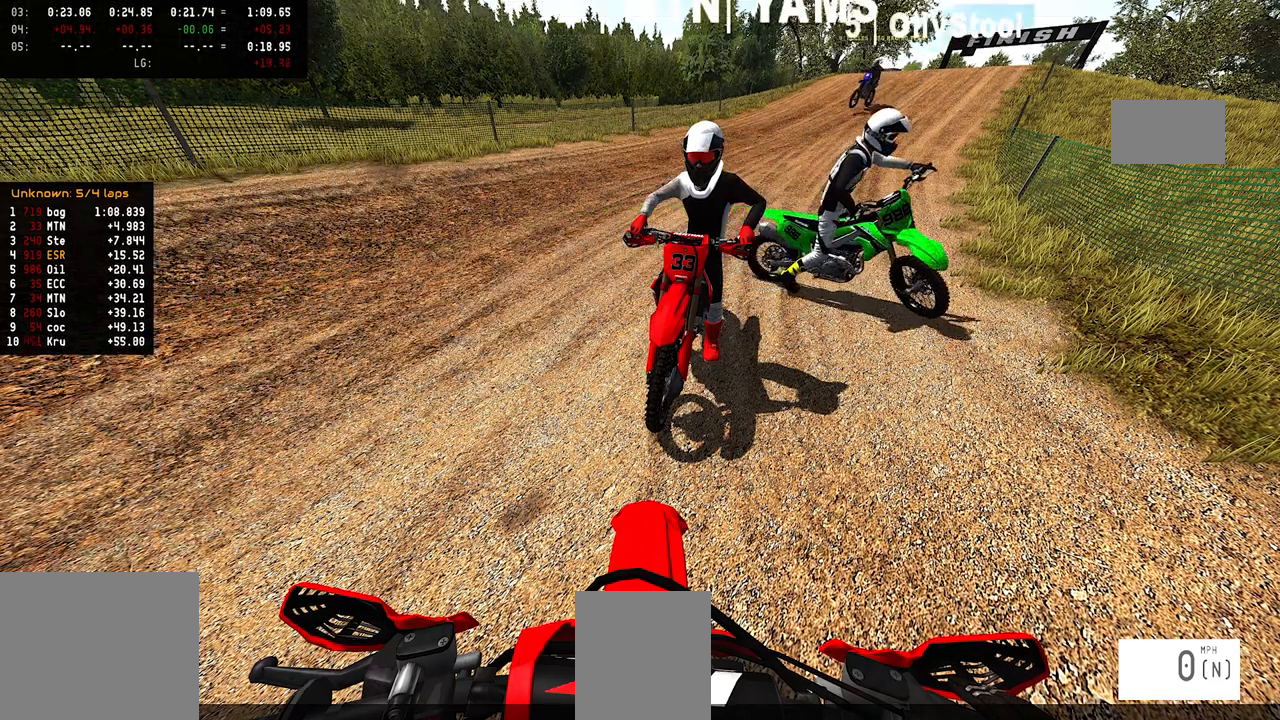
{"dt_ms": 500, "buttons": ["CROSS", "R1"], "left_stick": "center", "right_stick": "center", "events": []}
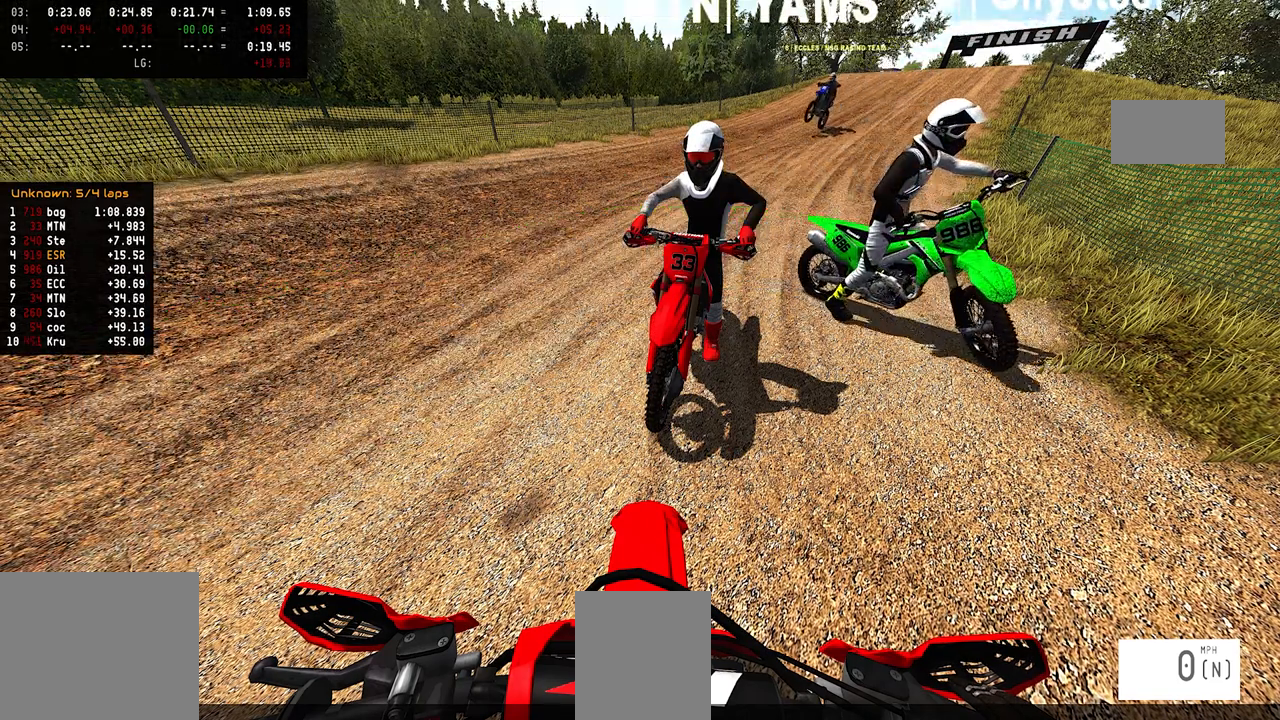
{"dt_ms": 500, "buttons": ["CROSS", "R1"], "left_stick": "center", "right_stick": "center", "events": []}
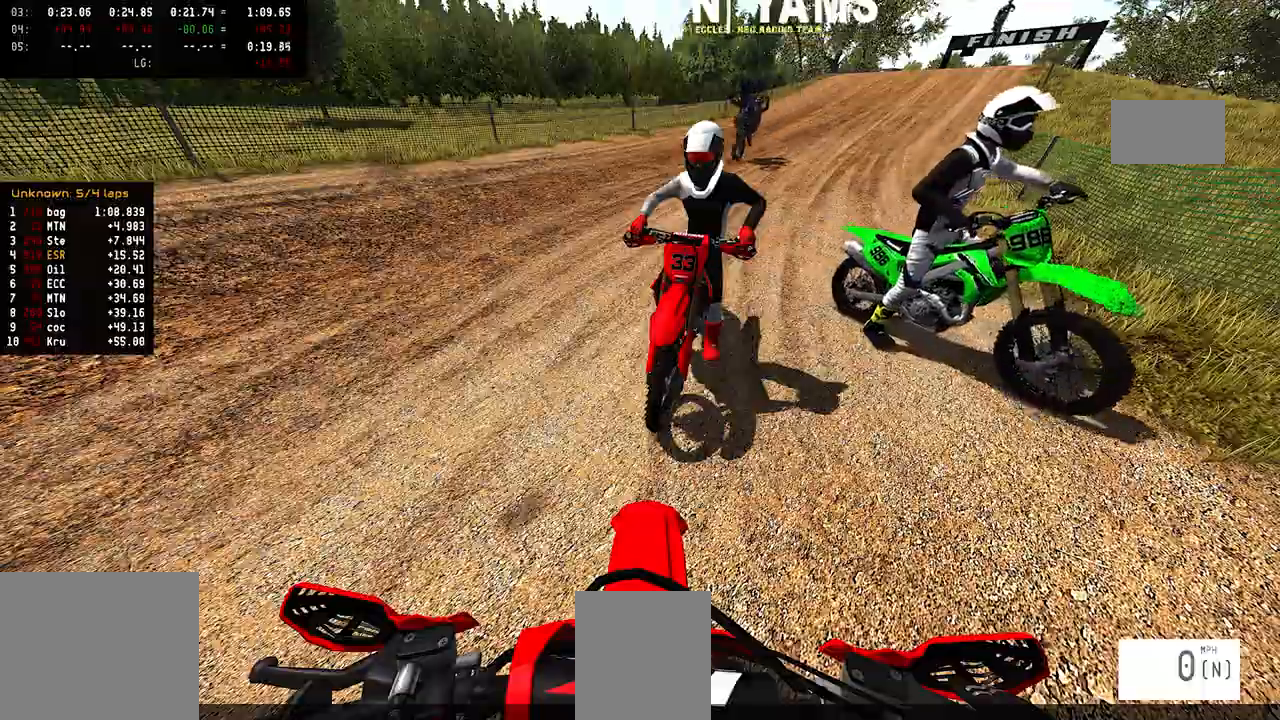
{"dt_ms": 500, "buttons": ["CROSS", "R1"], "left_stick": "center", "right_stick": "center", "events": []}
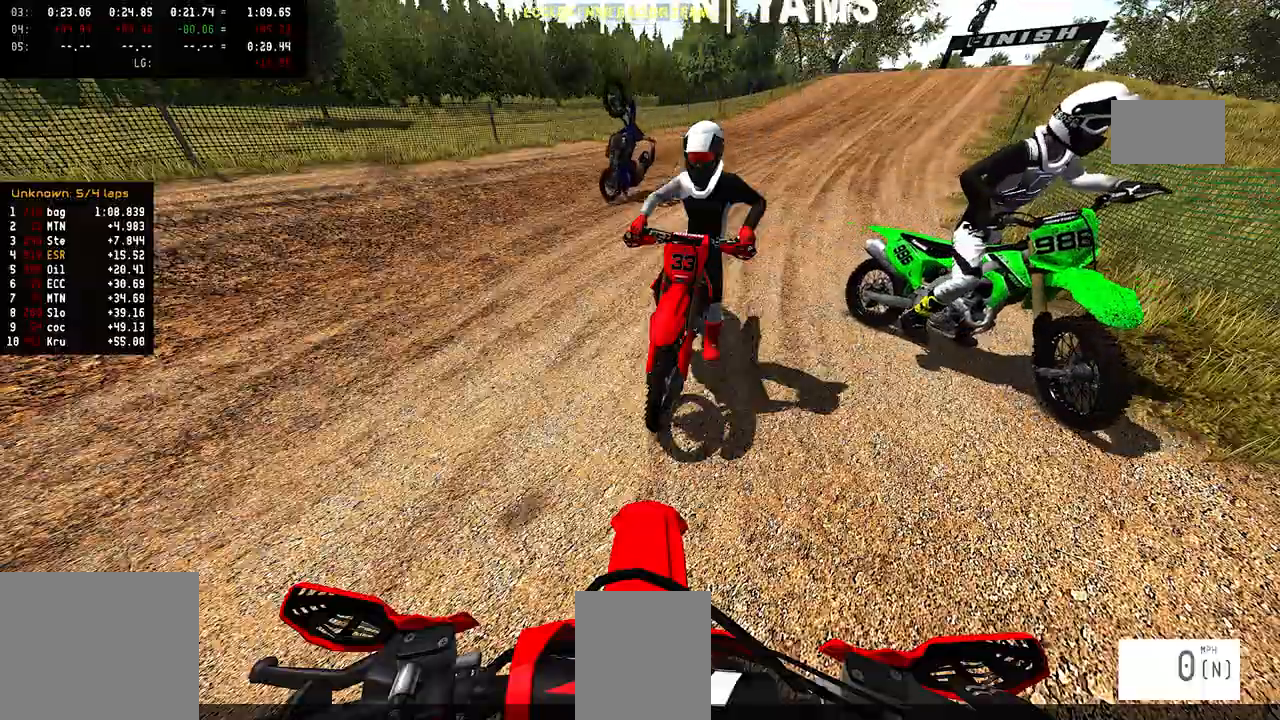
{"dt_ms": 500, "buttons": ["CROSS", "R1"], "left_stick": "center", "right_stick": "center", "events": []}
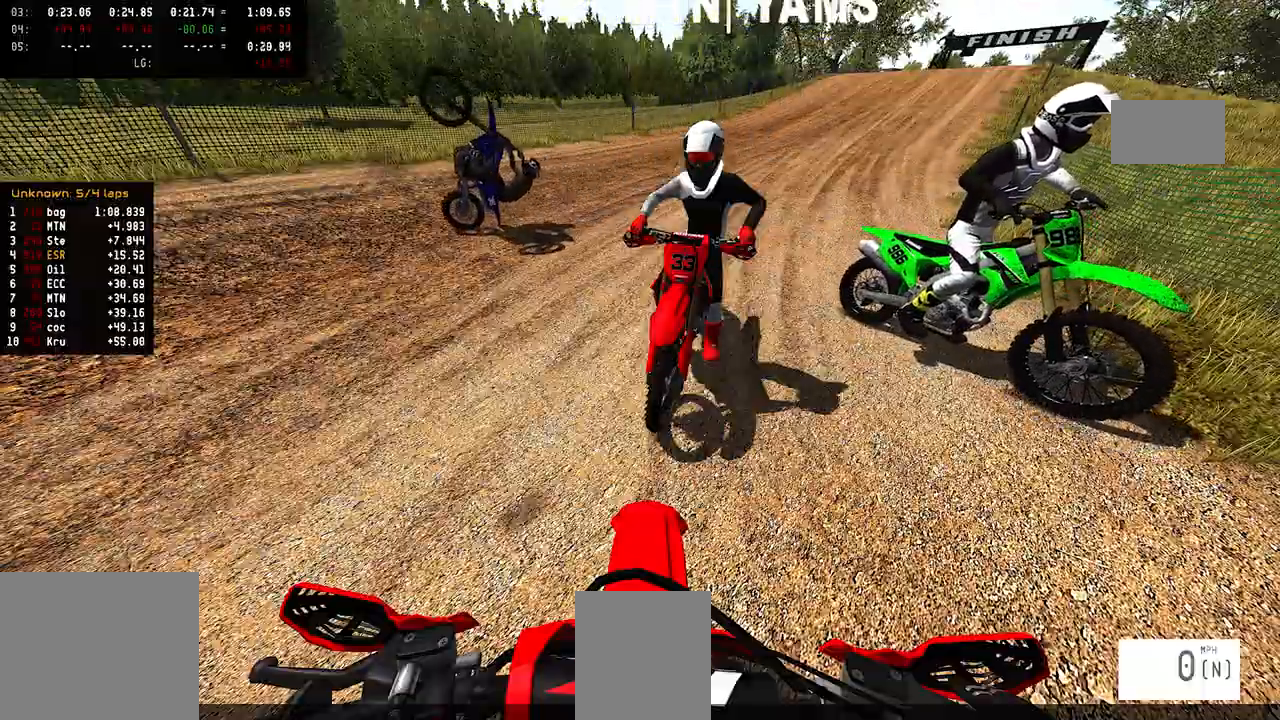
{"dt_ms": 500, "buttons": [], "left_stick": "center", "right_stick": "center", "events": [[83, "CROSS", "up"], [283, "R1", "up"]]}
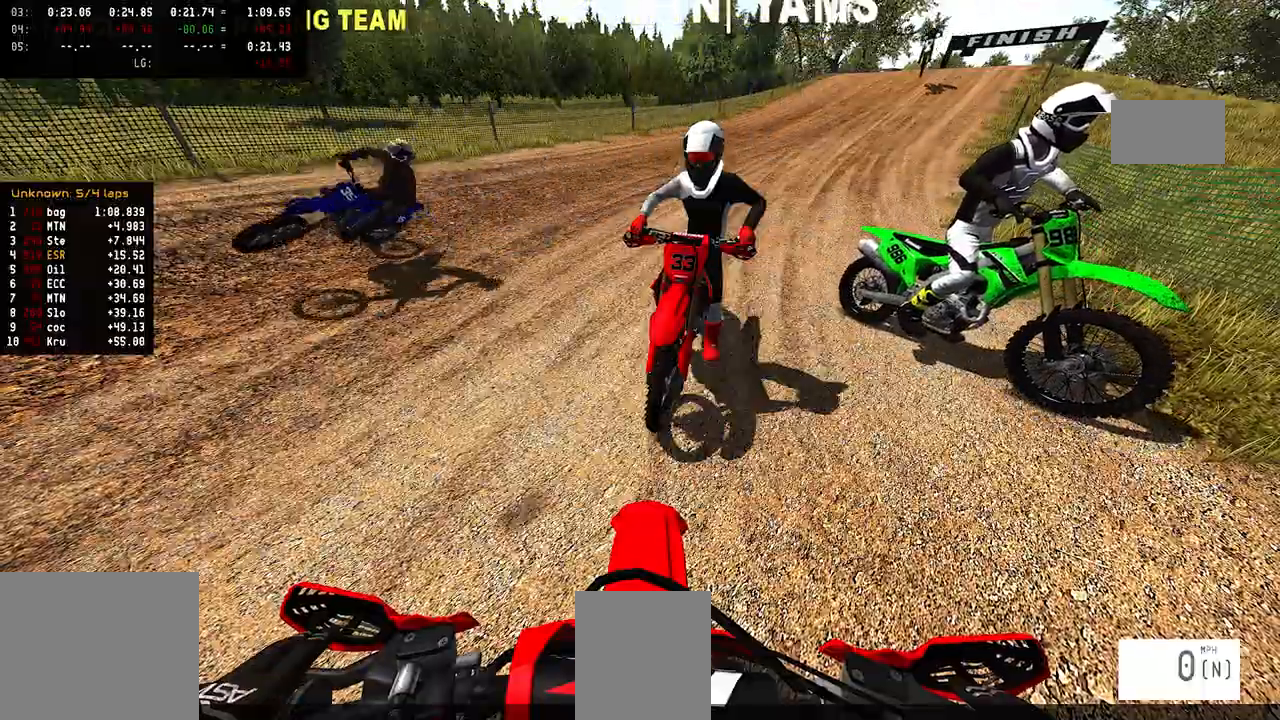
{"dt_ms": 500, "buttons": ["SQUARE", "R2"], "left_stick": "left", "right_stick": "center", "events": [[433, "R2", "down"], [433, "SQUARE", "down"], [433, "left_stick", "left"]]}
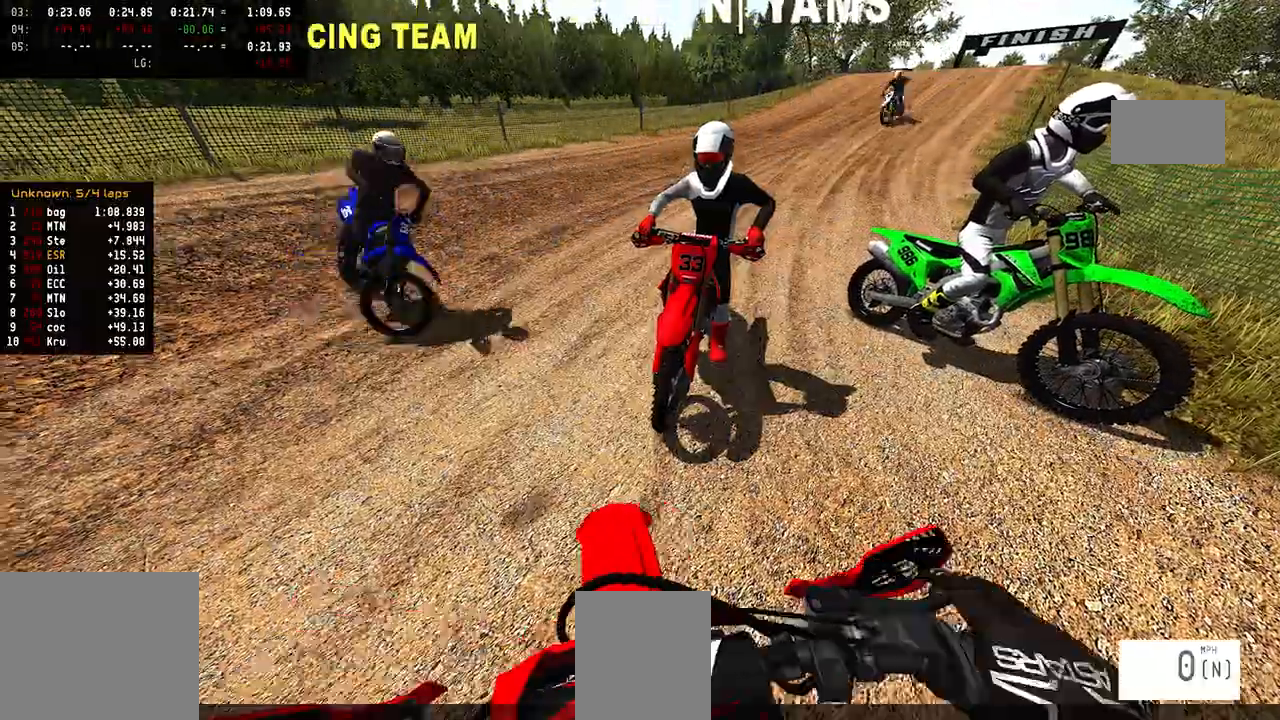
{"dt_ms": 500, "buttons": [], "left_stick": "center", "right_stick": "center", "events": [[17, "left_stick", "up-left"], [67, "SQUARE", "up"], [133, "SQUARE", "down"], [200, "R2", "up"], [200, "SQUARE", "up"], [333, "R2", "down"], [467, "R2", "up"], [467, "left_stick", "center"]]}
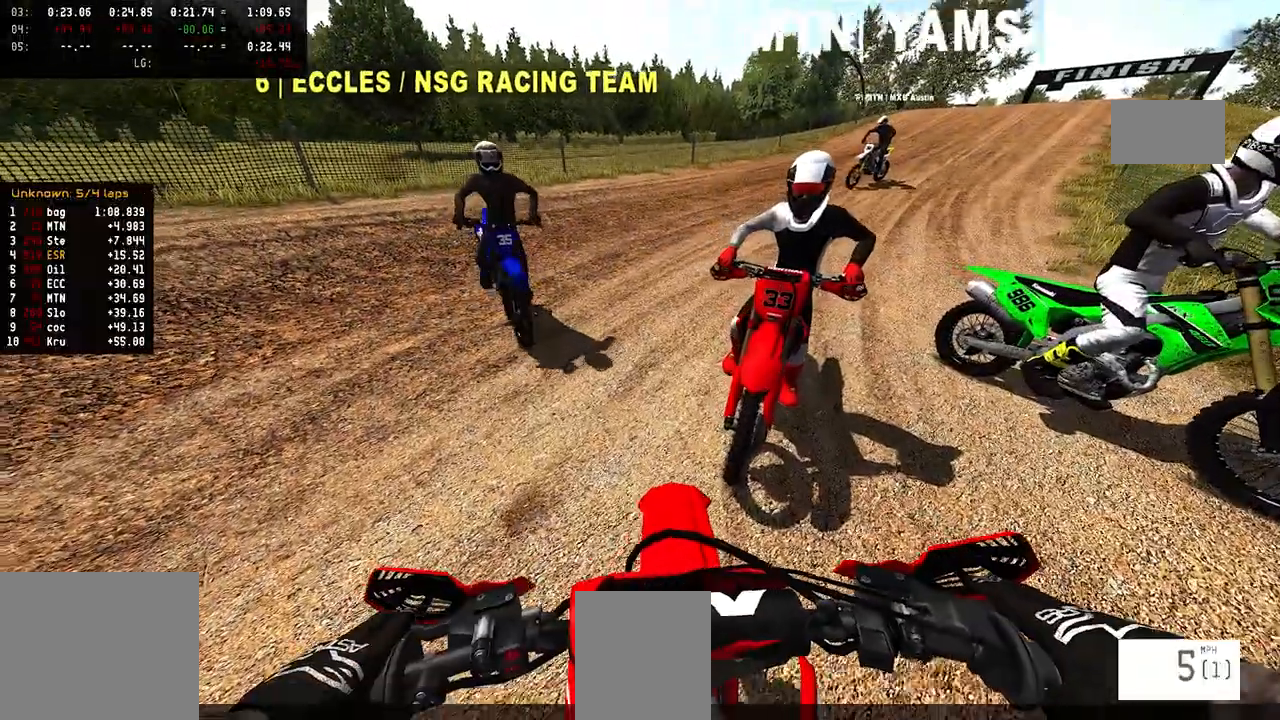
{"dt_ms": 500, "buttons": [], "left_stick": "left", "right_stick": "center", "events": [[367, "left_stick", "left"]]}
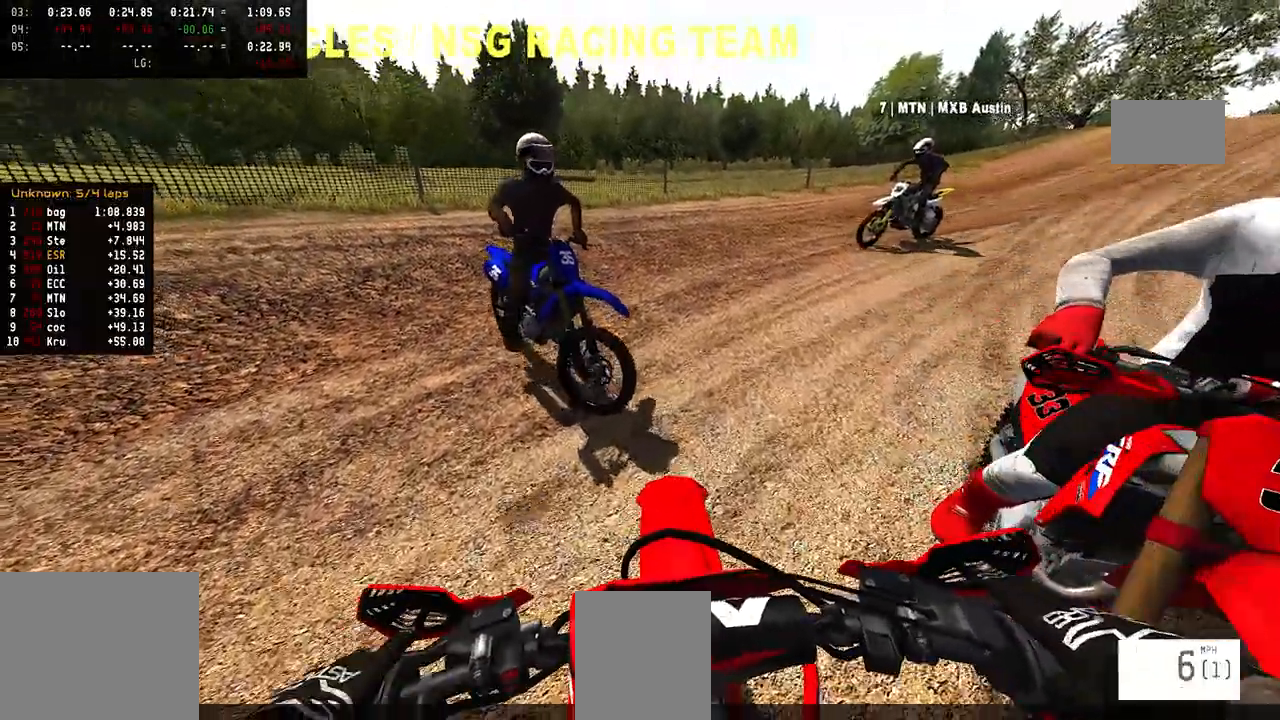
{"dt_ms": 500, "buttons": ["L2"], "left_stick": "center", "right_stick": "center", "events": [[267, "left_stick", "center"], [300, "L2", "down"]]}
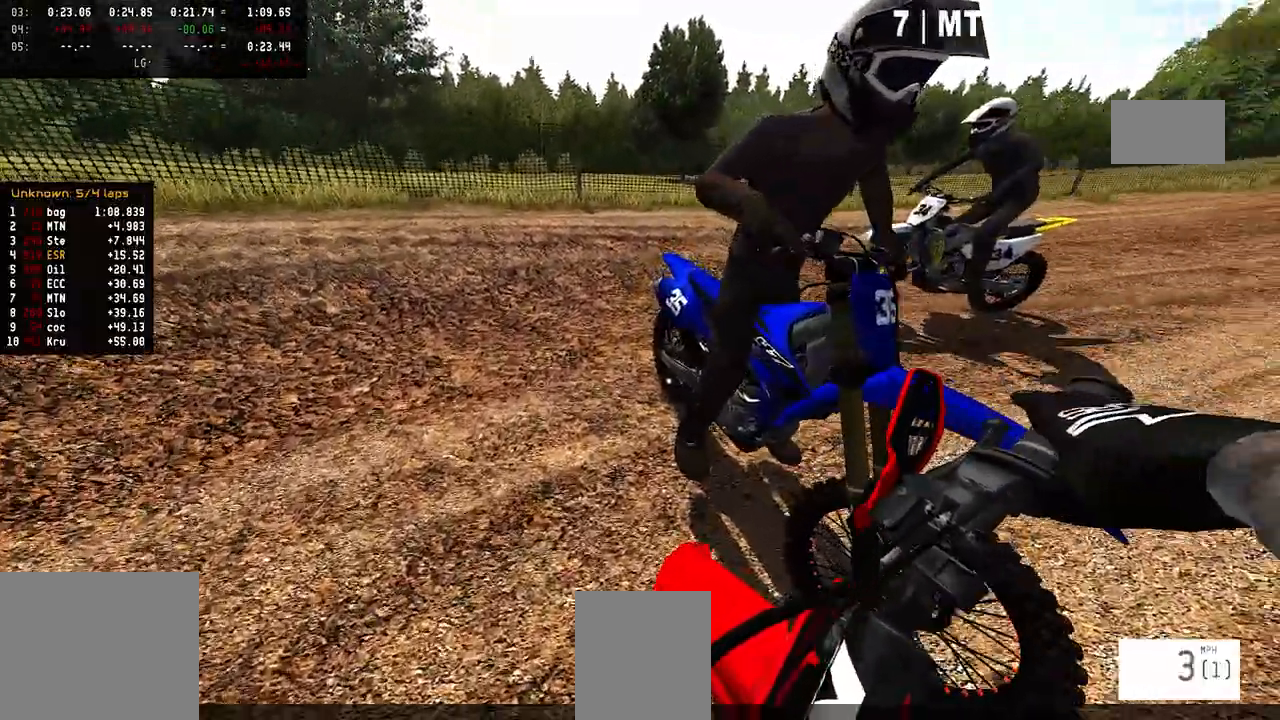
{"dt_ms": 1000, "buttons": ["R2"], "left_stick": "left", "right_stick": "center", "events": [[150, "L2", "up"], [250, "left_stick", "left"], [450, "R2", "down"], [567, "R2", "up"], [567, "left_stick", "center"], [683, "DPAD_DOWN", "down"], [833, "DPAD_DOWN", "up"], [950, "R2", "down"], [967, "left_stick", "left"]]}
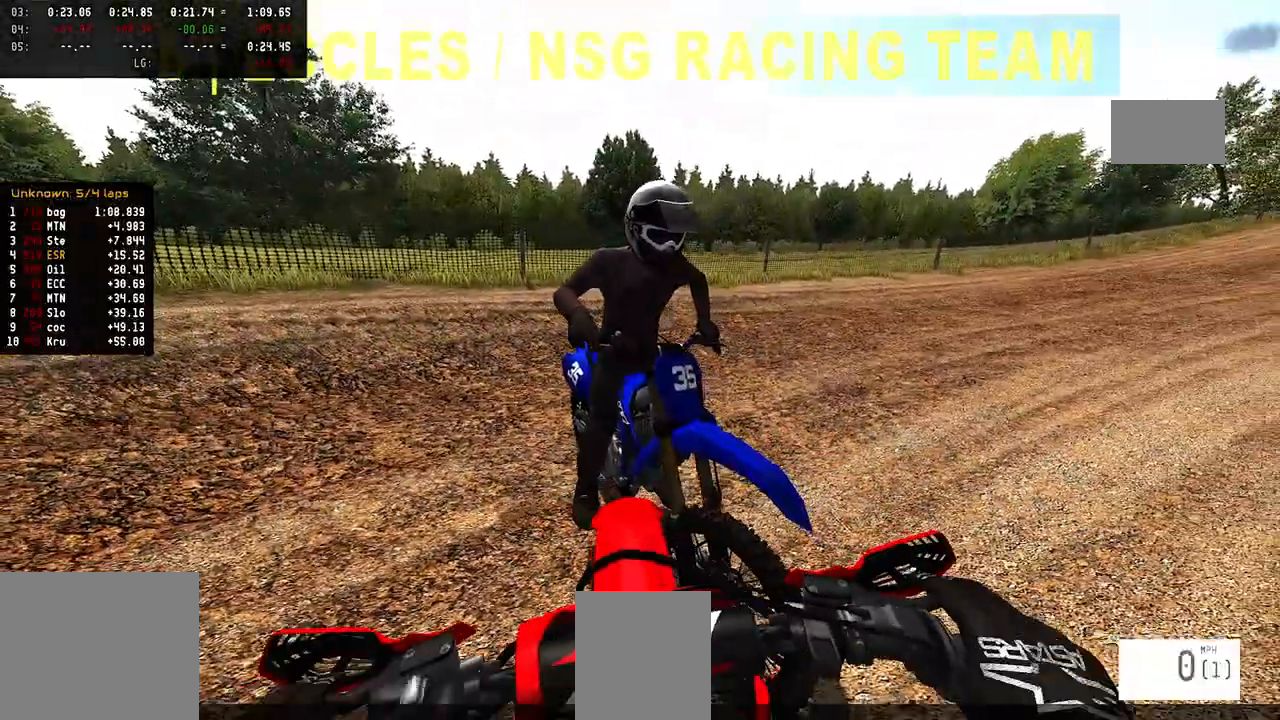
{"dt_ms": 500, "buttons": ["R2"], "left_stick": "left", "right_stick": "up-left", "events": [[33, "right_stick", "up"], [217, "right_stick", "up-left"]]}
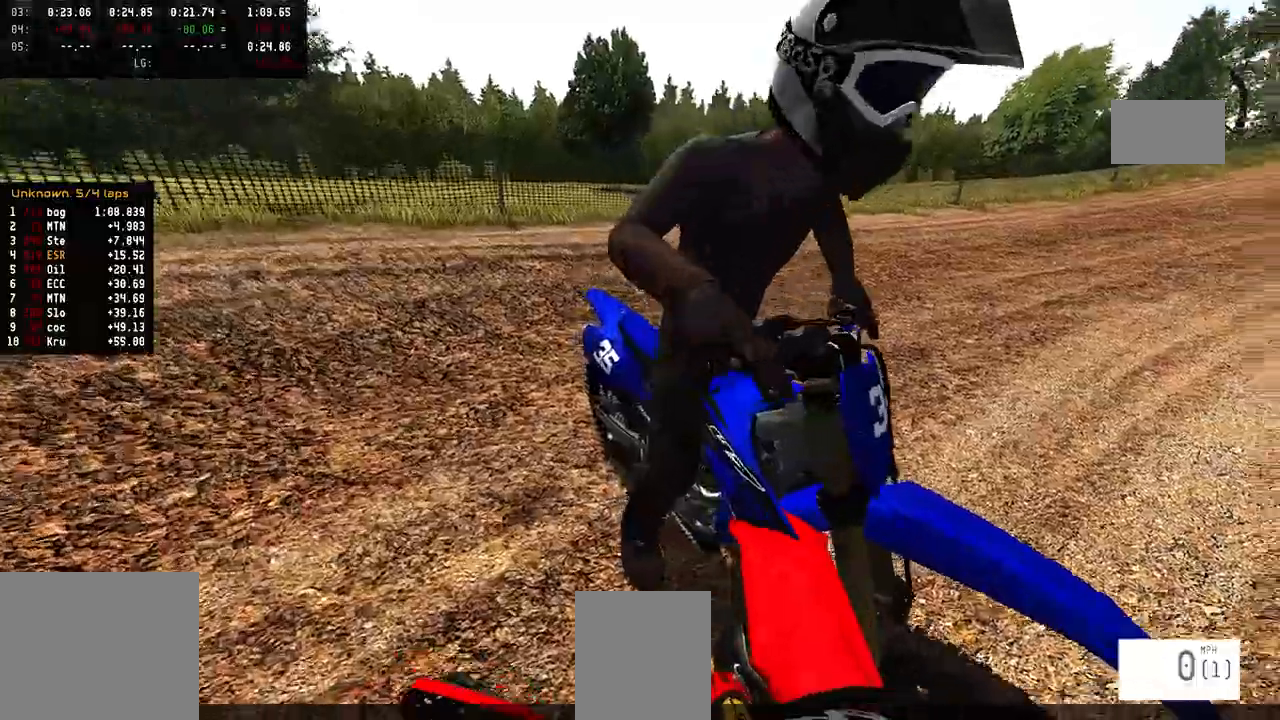
{"dt_ms": 500, "buttons": ["DPAD_DOWN"], "left_stick": "center", "right_stick": "center", "events": [[183, "R2", "up"], [233, "right_stick", "center"], [283, "left_stick", "center"], [383, "DPAD_DOWN", "down"]]}
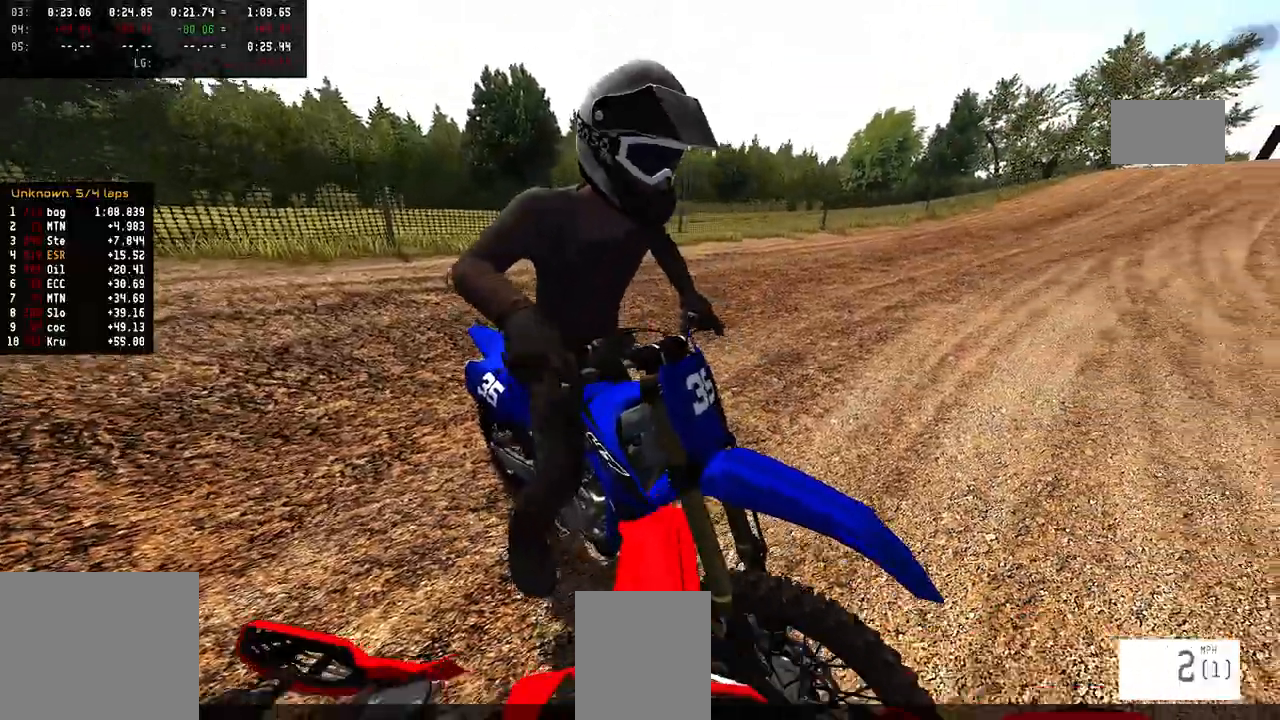
{"dt_ms": 500, "buttons": ["DPAD_DOWN"], "left_stick": "center", "right_stick": "center", "events": []}
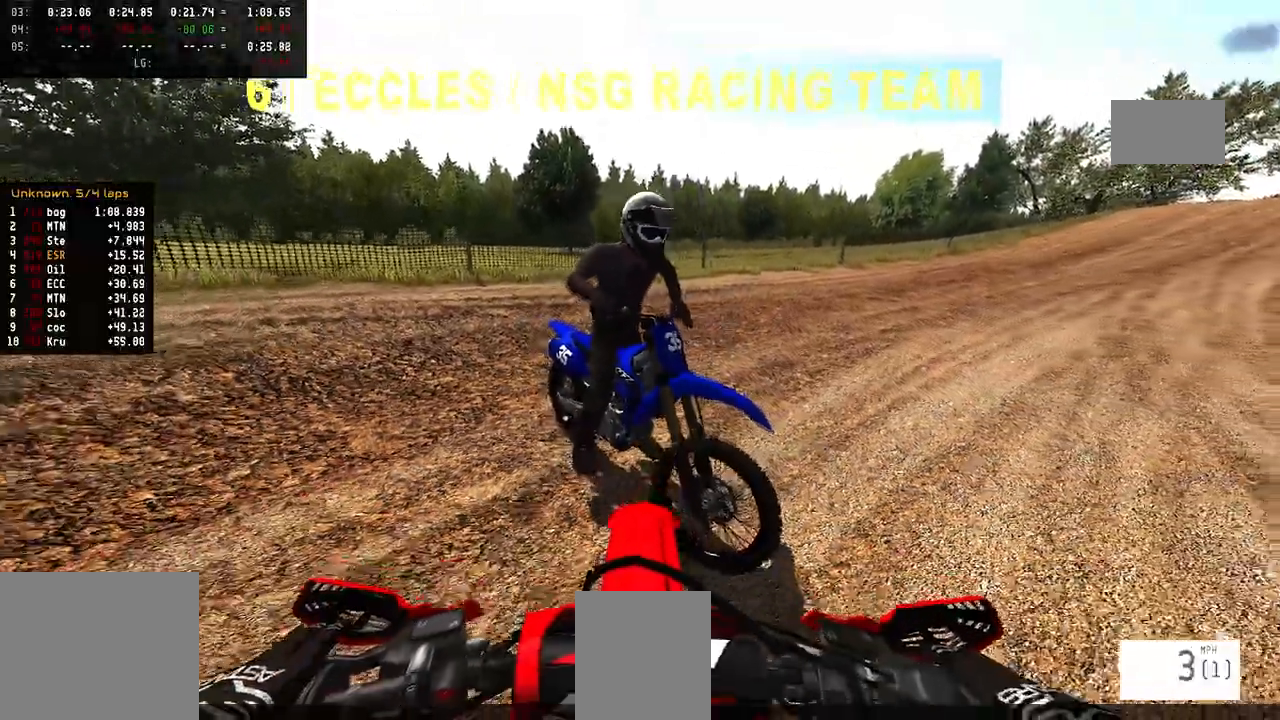
{"dt_ms": 500, "buttons": ["R2"], "left_stick": "left", "right_stick": "center", "events": [[33, "DPAD_DOWN", "up"], [67, "R2", "down"], [200, "left_stick", "left"]]}
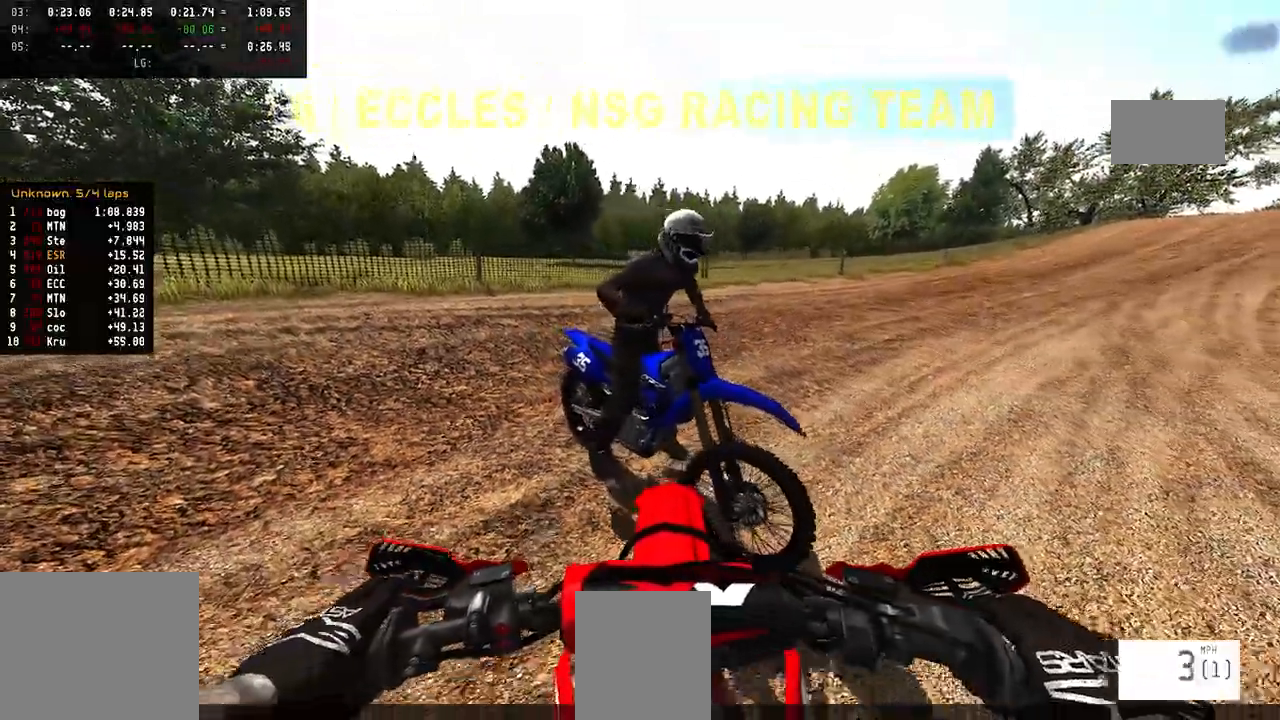
{"dt_ms": 500, "buttons": ["R2"], "left_stick": "left", "right_stick": "center", "events": []}